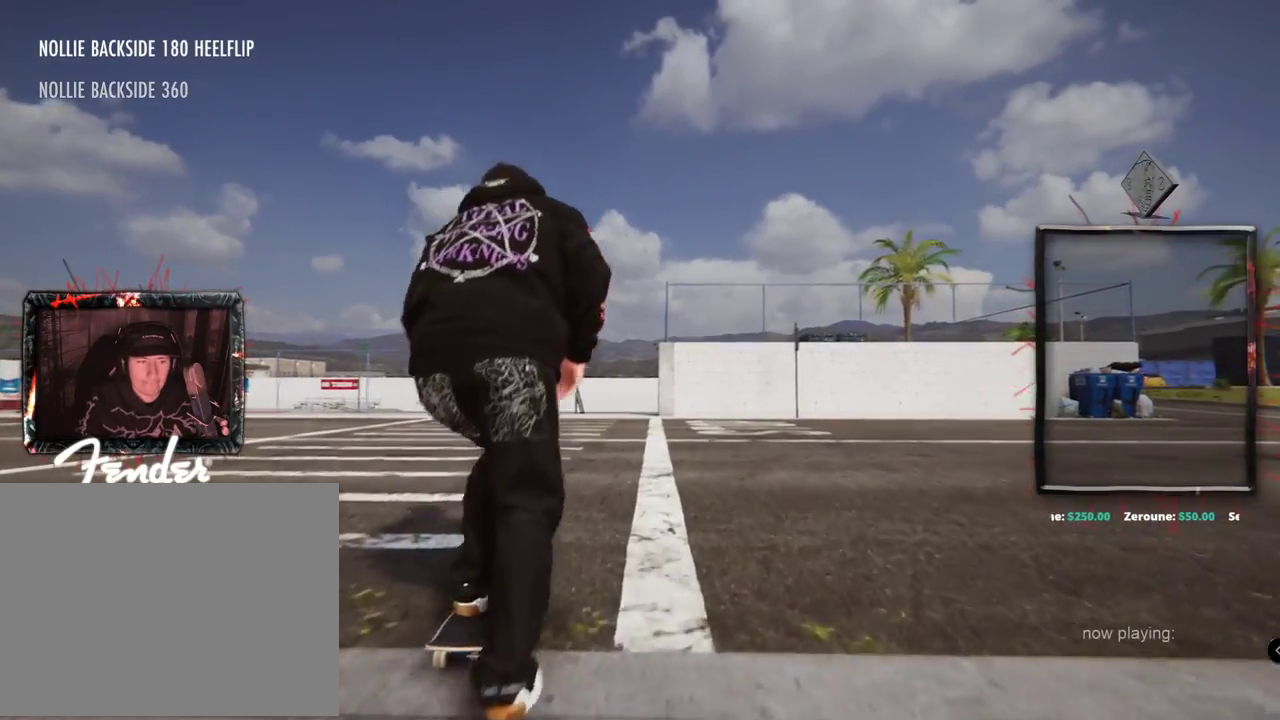
Gameplay with a controller (Xbox layout); each line is a JSON object with the inputs held at the frame after it. "events" lists button and stick changes between this image and that frame as [ms after this image, input, new state], when the widget could be followed in between. Not read: L1 L3 R2 R3.
{"buttons": ["A"], "left_stick": "center", "right_stick": "center", "events": []}
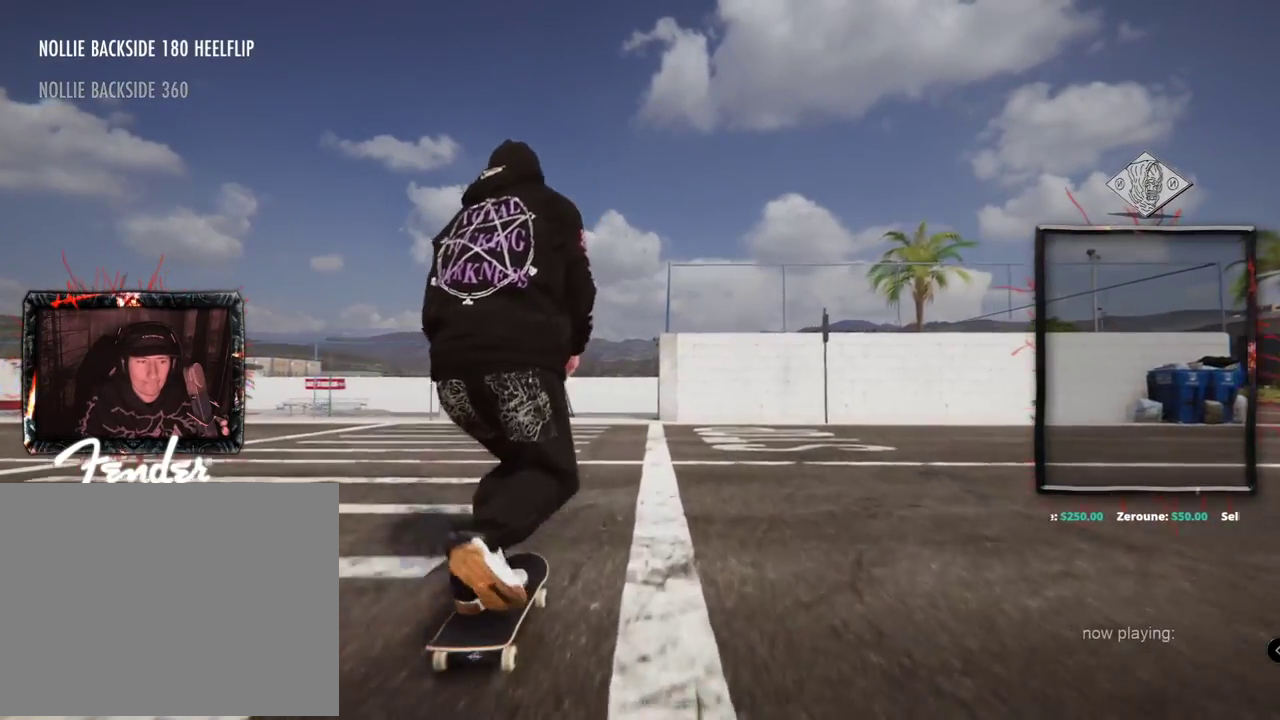
{"buttons": ["A", "L2"], "left_stick": "center", "right_stick": "center"}
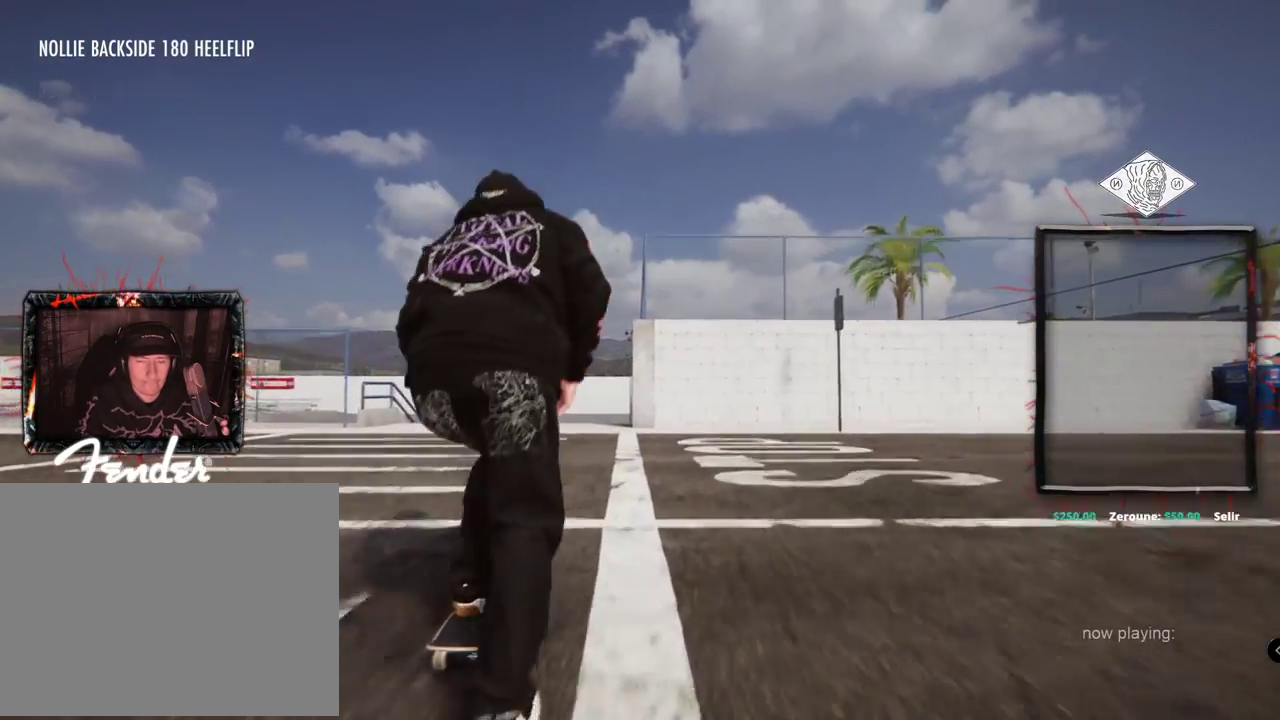
{"buttons": [], "left_stick": "center", "right_stick": "center", "events": [[50, "L2", "up"], [217, "A", "up"]]}
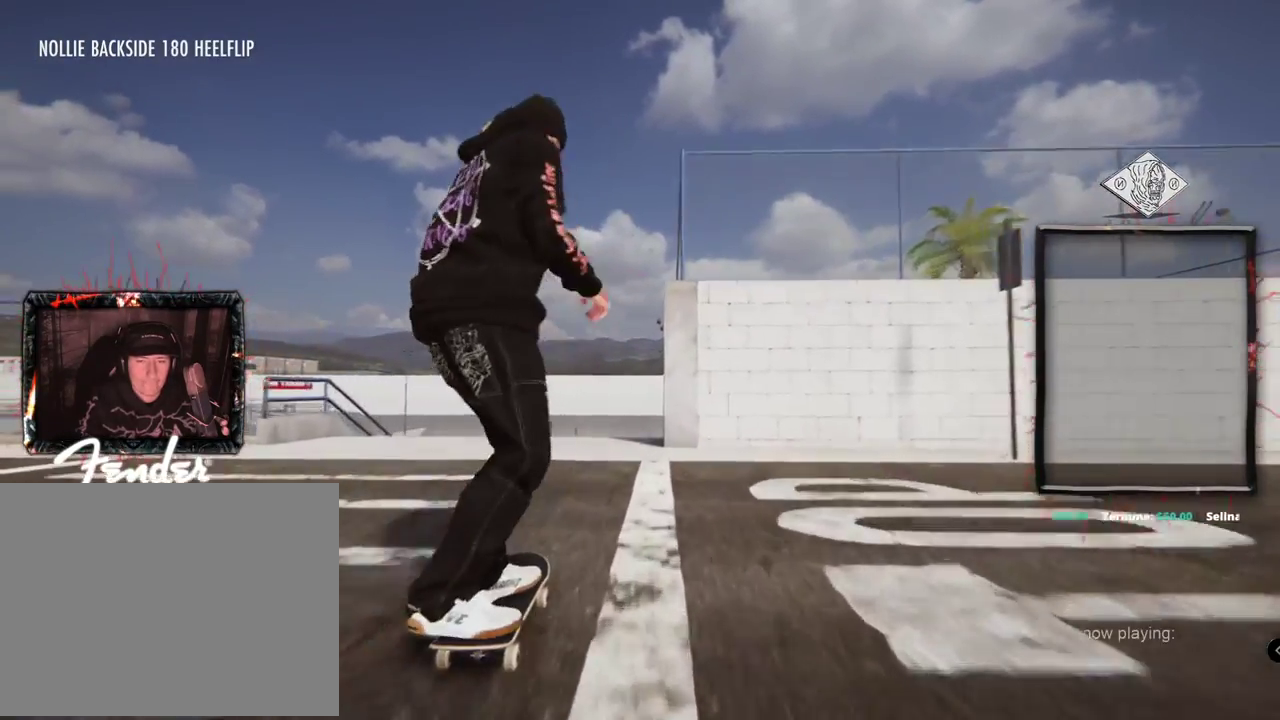
{"buttons": ["L2"], "left_stick": "up", "right_stick": "up"}
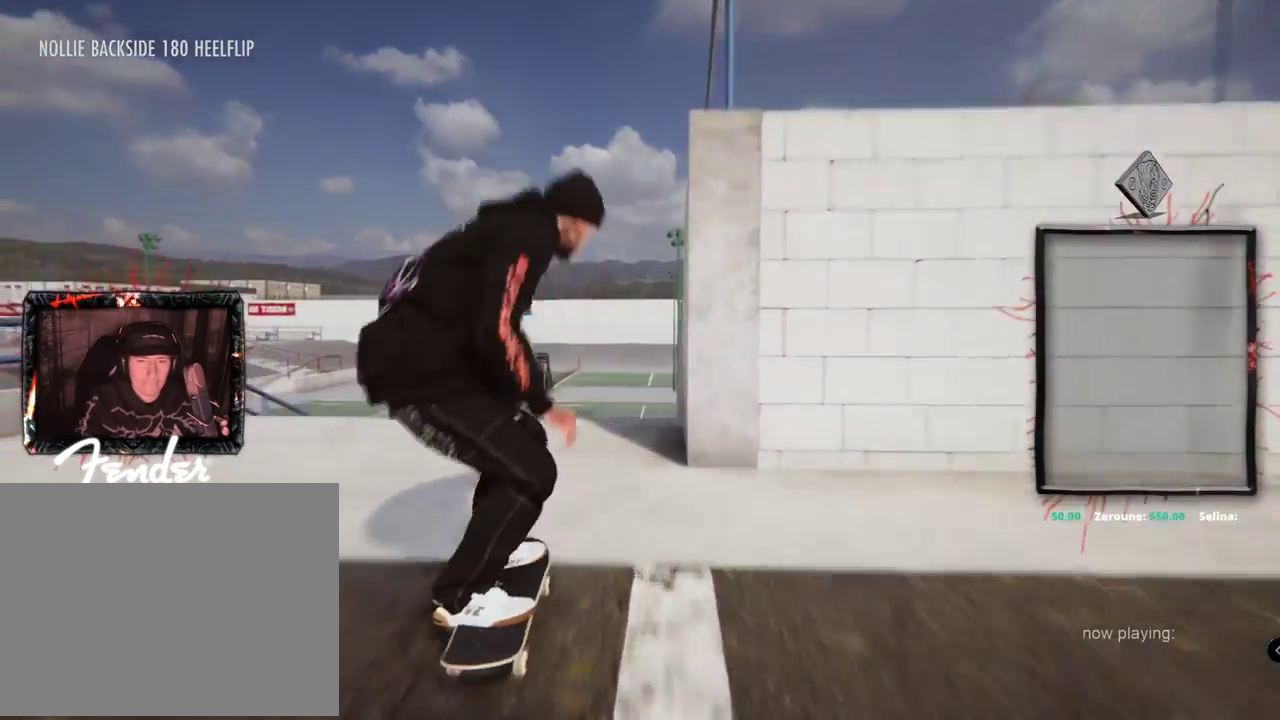
{"buttons": ["L2"], "left_stick": "center", "right_stick": "right", "events": [[351, "left_stick", "center"], [351, "right_stick", "right"]]}
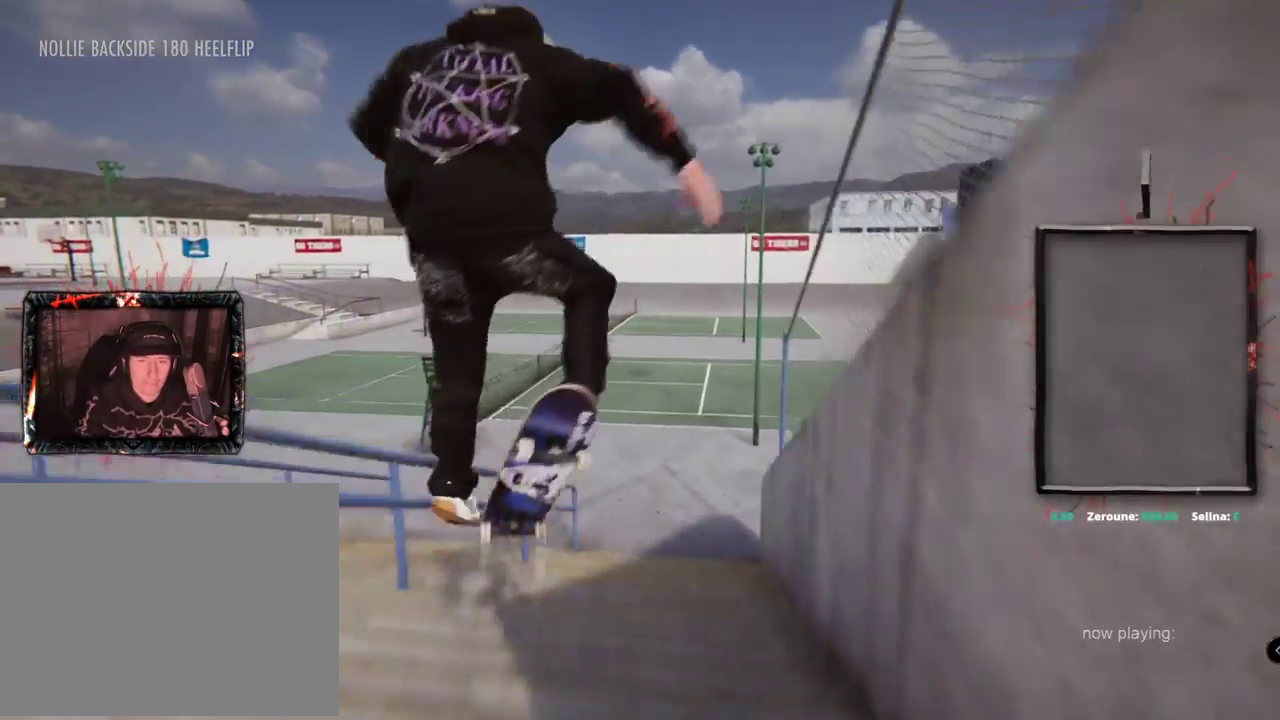
{"buttons": ["L2"], "left_stick": "center", "right_stick": "center", "events": [[217, "right_stick", "center"]]}